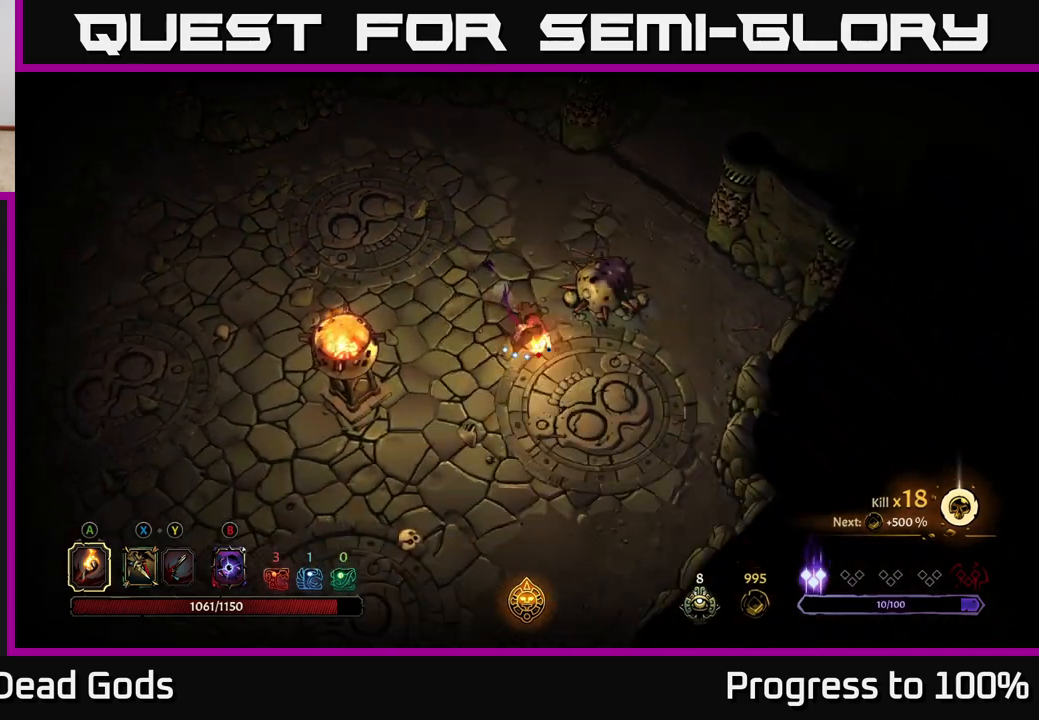
Gameplay with a controller (Xbox layout); each line is a JSON object with the inputs held at the frame after it. "events" lists button and stick changes between this image and that frame as [ms after this image, input, new state], when the widget could be followed in between.
{"buttons": [], "left_stick": "right", "right_stick": "center", "events": [[150, "R2", "up"], [217, "left_stick", "center"], [467, "left_stick", "right"]]}
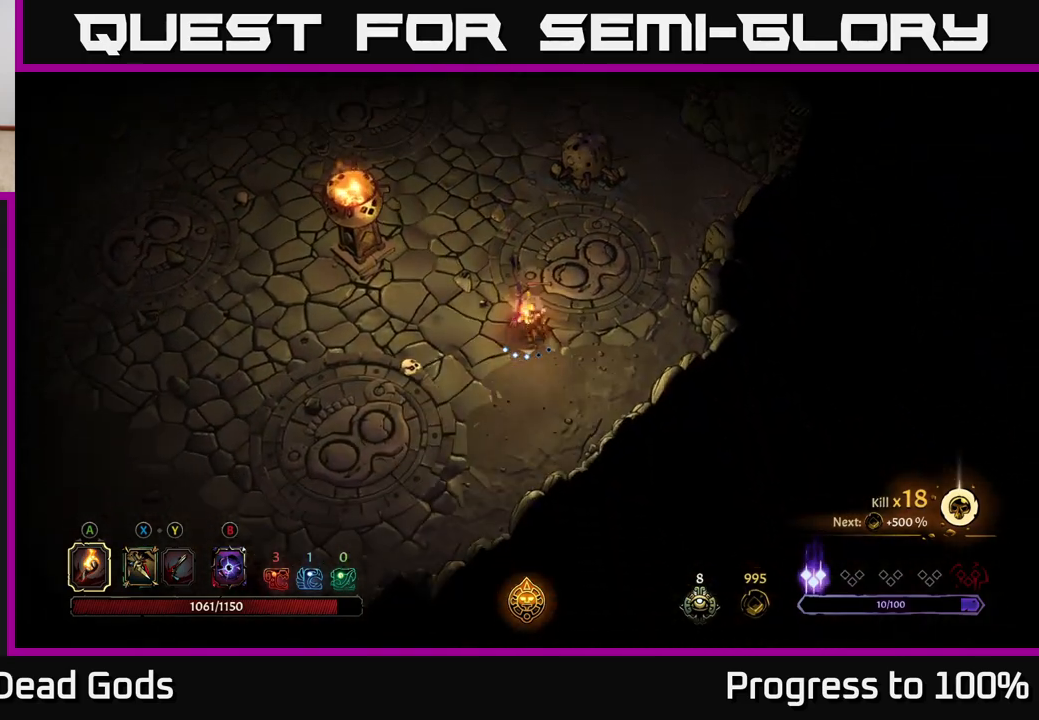
{"buttons": [], "left_stick": "up-right", "right_stick": "center", "events": [[117, "left_stick", "up-right"]]}
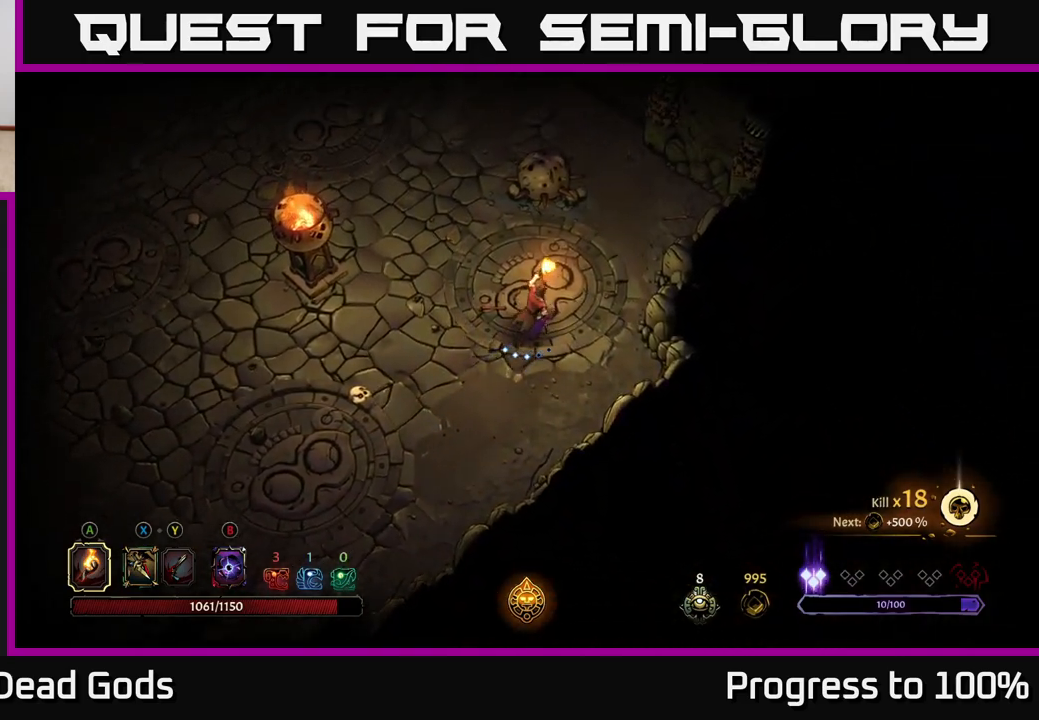
{"buttons": [], "left_stick": "up", "right_stick": "center", "events": [[383, "left_stick", "up"]]}
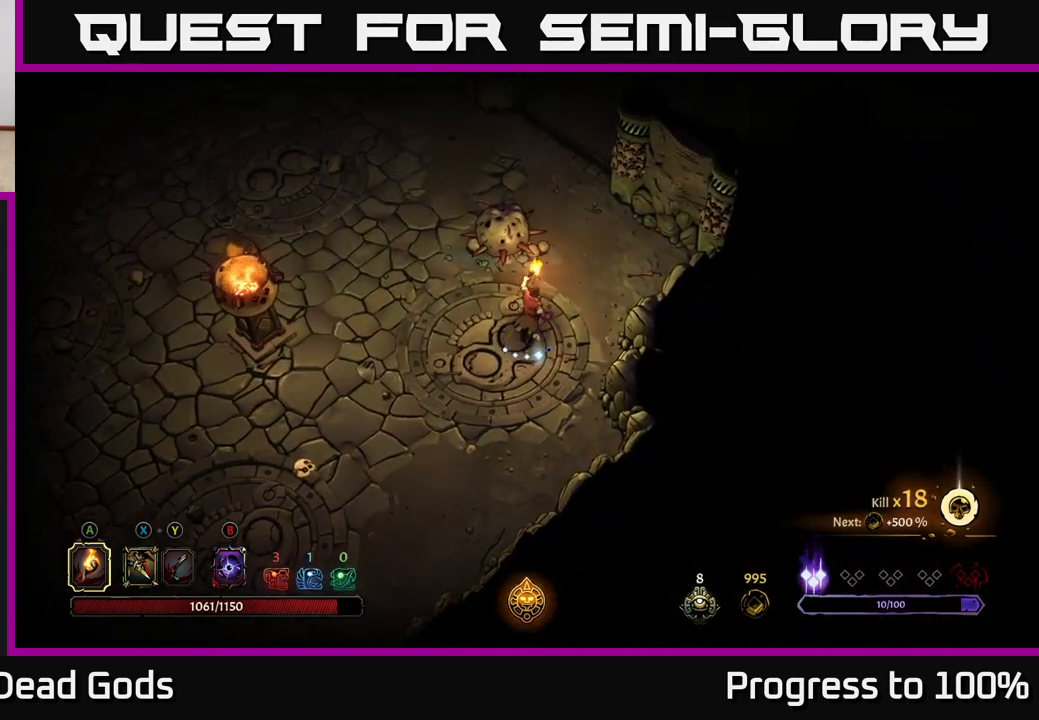
{"buttons": [], "left_stick": "up", "right_stick": "center", "events": [[150, "R2", "down"], [350, "R2", "up"]]}
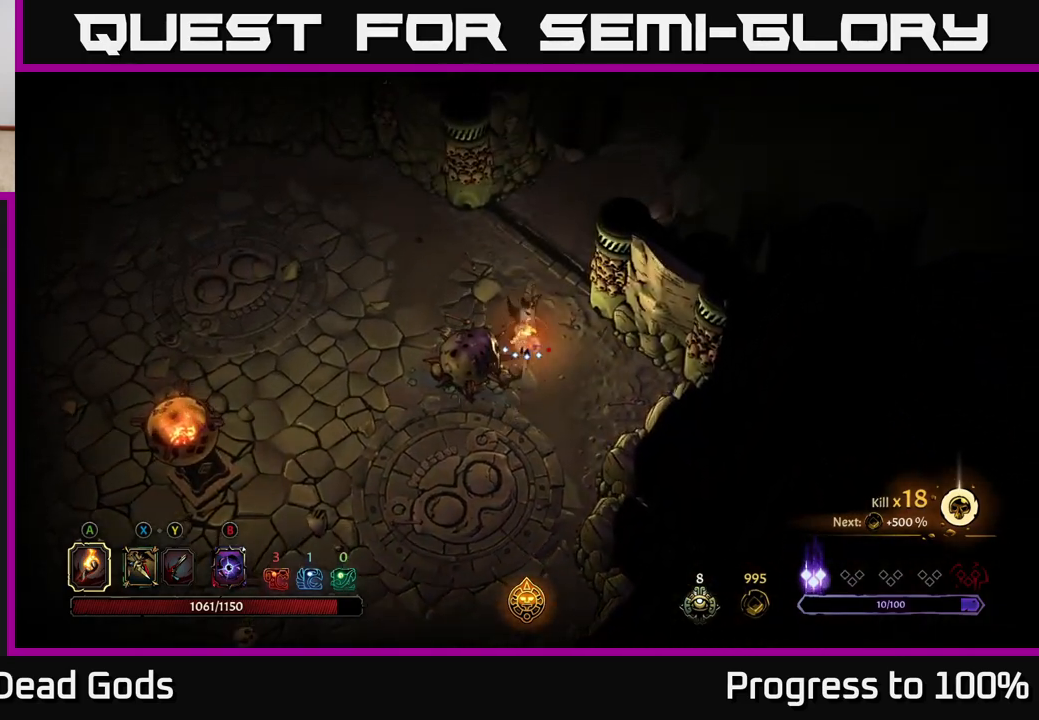
{"buttons": [], "left_stick": "up-right", "right_stick": "center", "events": [[217, "left_stick", "up-right"]]}
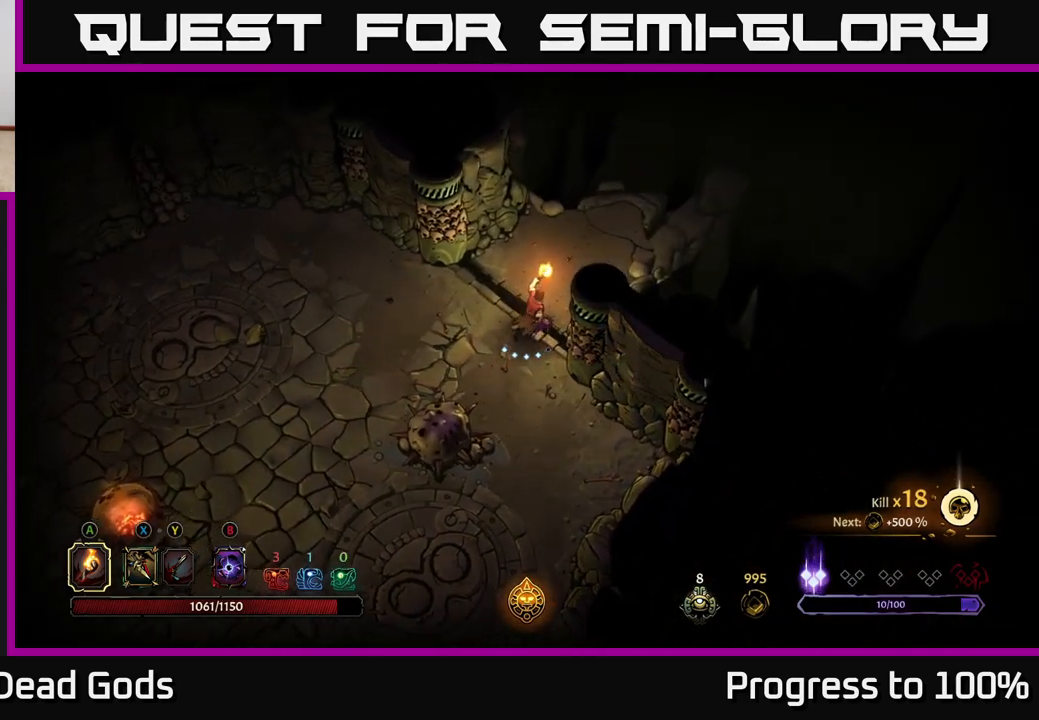
{"buttons": ["R1"], "left_stick": "up-right", "right_stick": "center", "events": [[350, "R1", "down"], [400, "R1", "up"], [483, "R1", "down"]]}
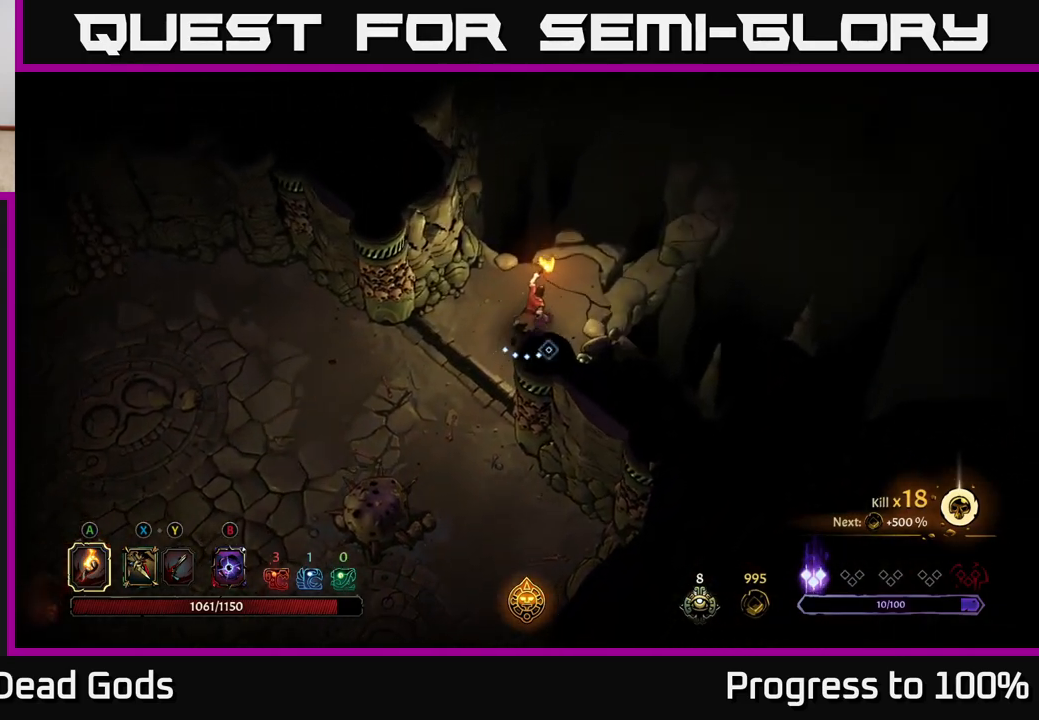
{"buttons": [], "left_stick": "center", "right_stick": "center", "events": [[50, "R1", "up"], [133, "R1", "down"], [200, "R1", "up"], [350, "left_stick", "center"]]}
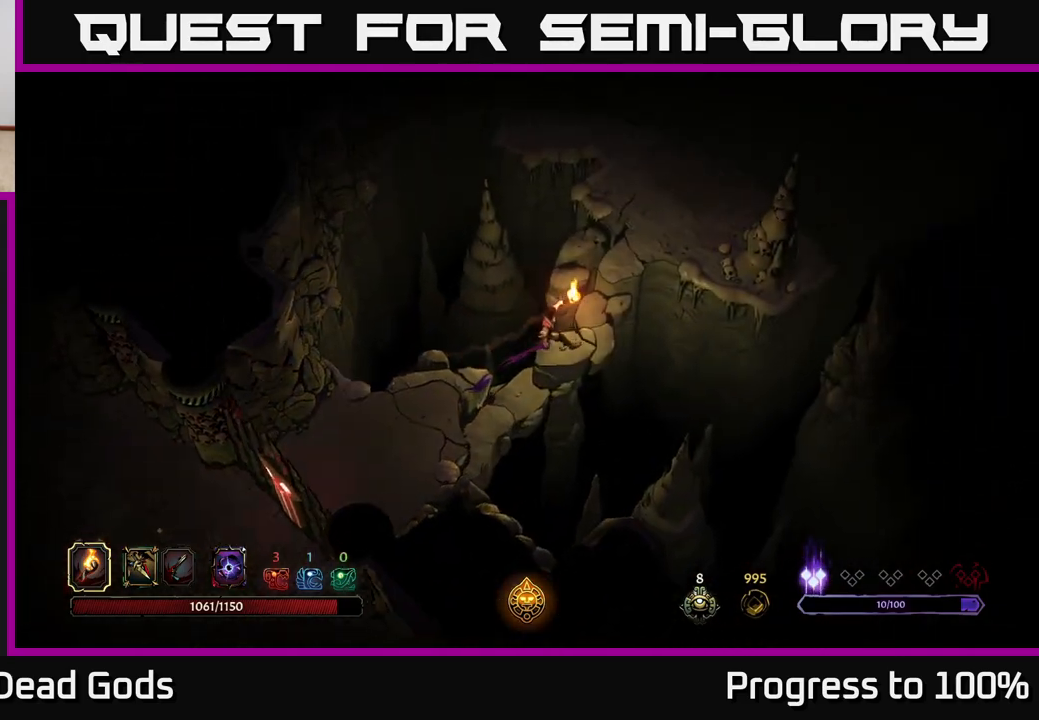
{"buttons": [], "left_stick": "center", "right_stick": "center", "events": [[200, "left_stick", "up-right"], [383, "left_stick", "center"]]}
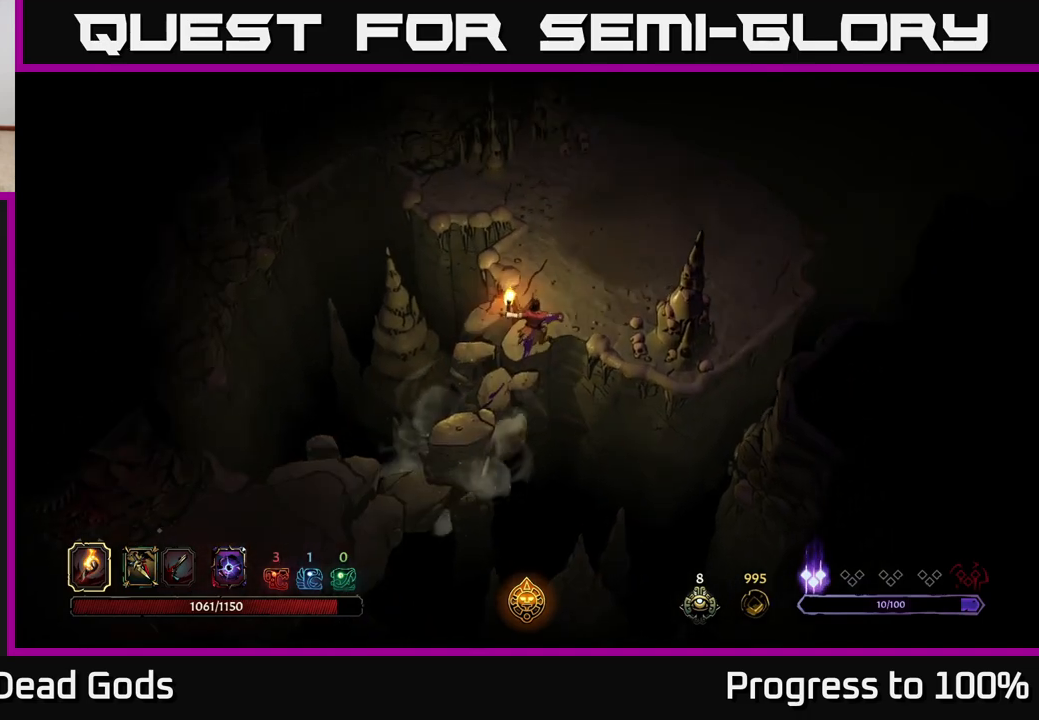
{"buttons": [], "left_stick": "up-right", "right_stick": "center", "events": [[83, "left_stick", "up-right"]]}
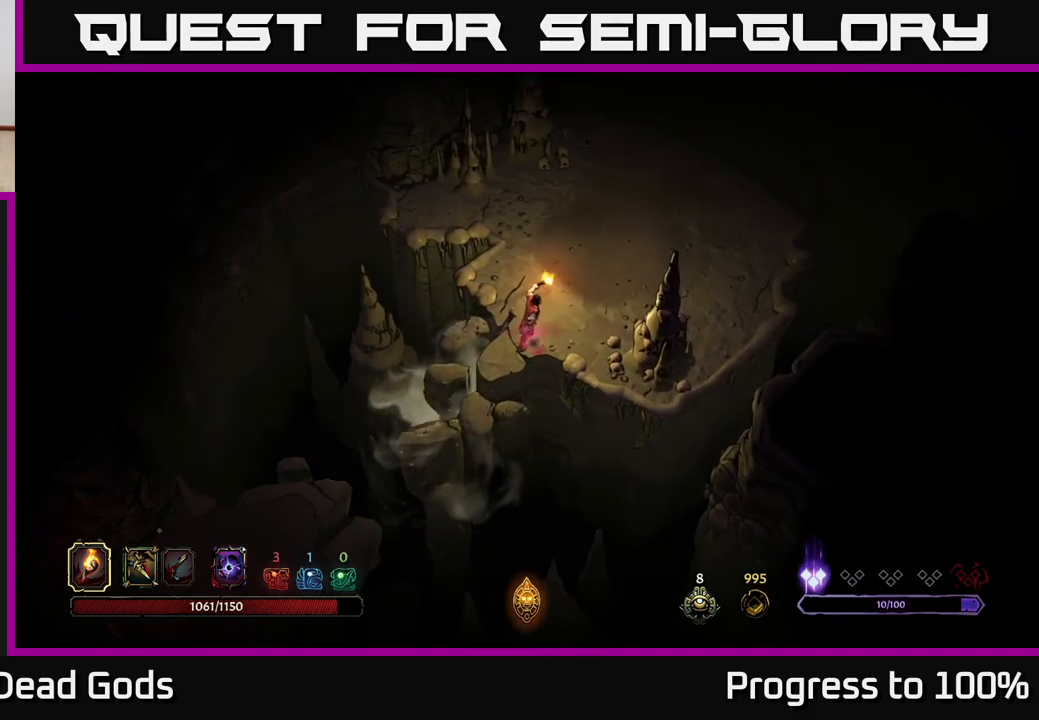
{"buttons": [], "left_stick": "up-right", "right_stick": "center", "events": []}
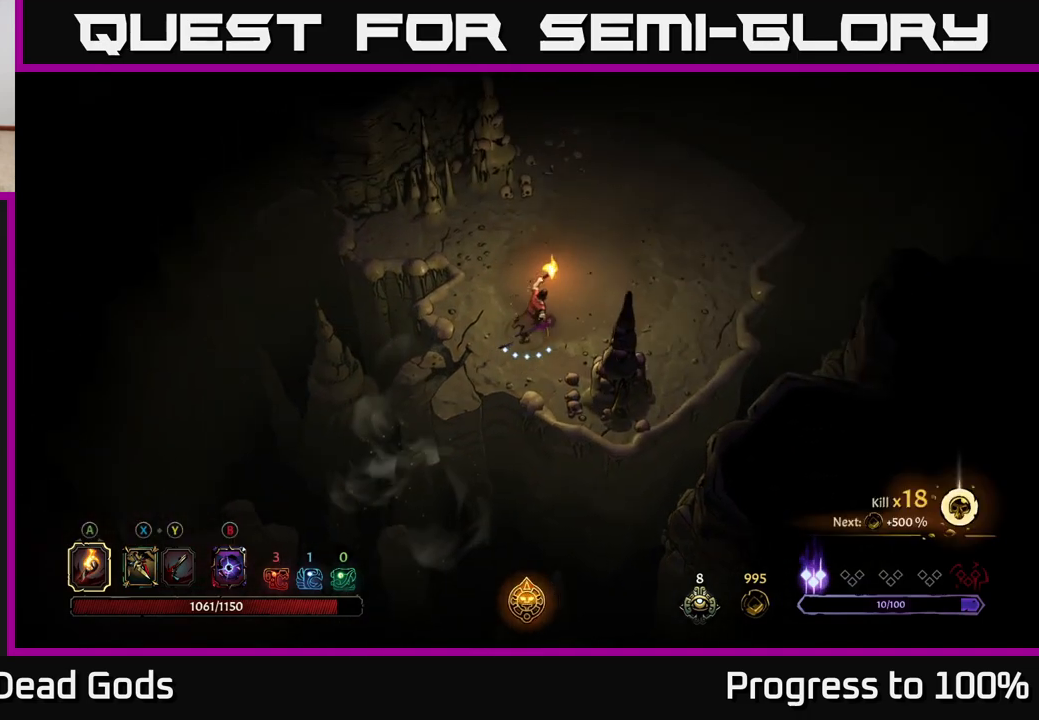
{"buttons": [], "left_stick": "up-right", "right_stick": "center", "events": []}
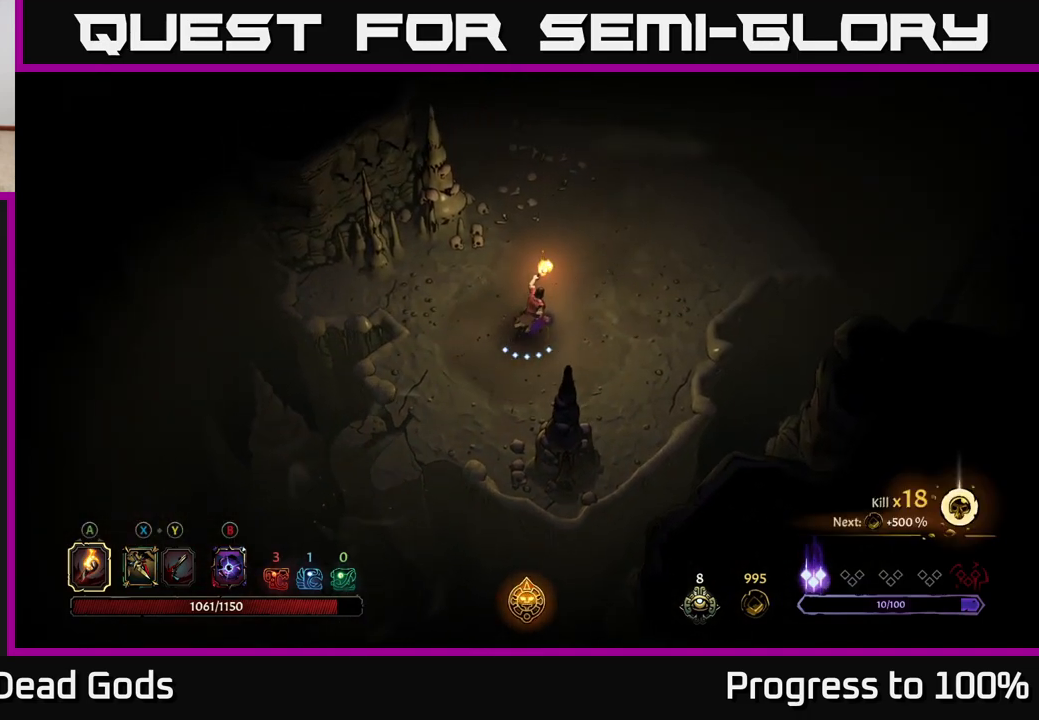
{"buttons": [], "left_stick": "up-right", "right_stick": "center", "events": []}
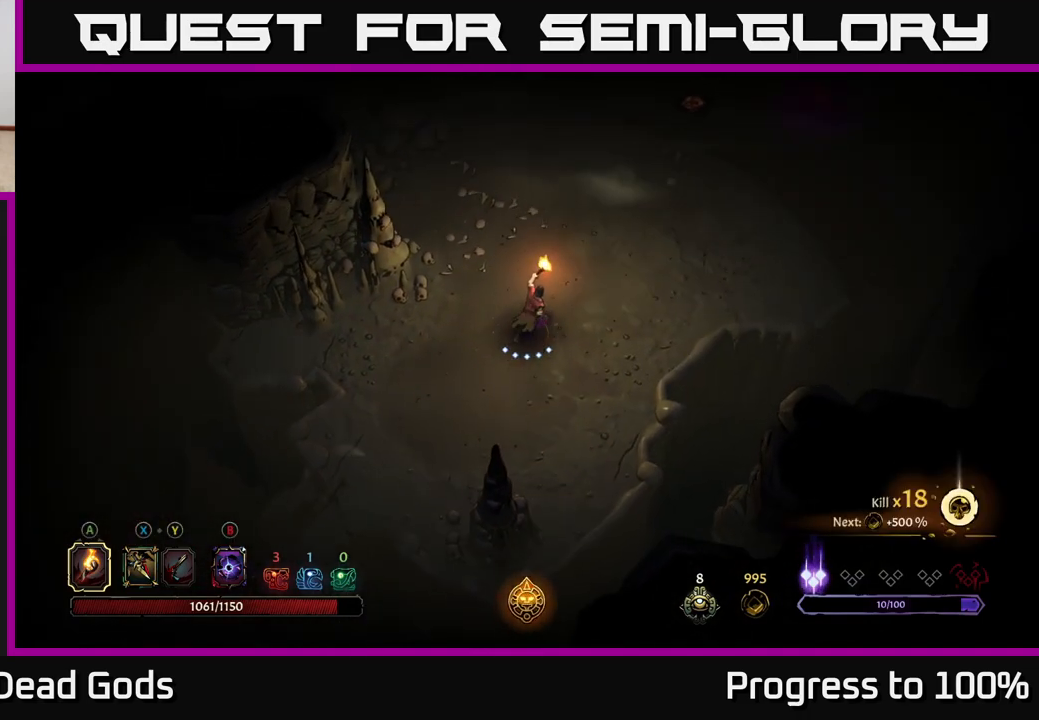
{"buttons": [], "left_stick": "up-right", "right_stick": "center", "events": []}
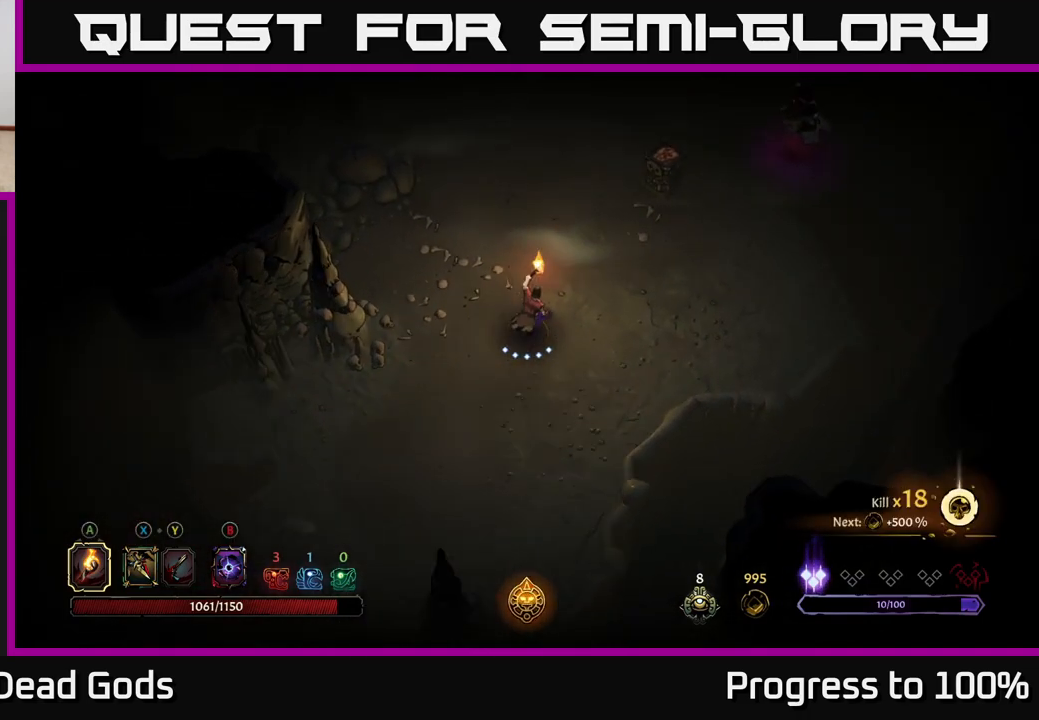
{"buttons": [], "left_stick": "up-right", "right_stick": "center", "events": [[183, "left_stick", "right"], [400, "left_stick", "up-right"]]}
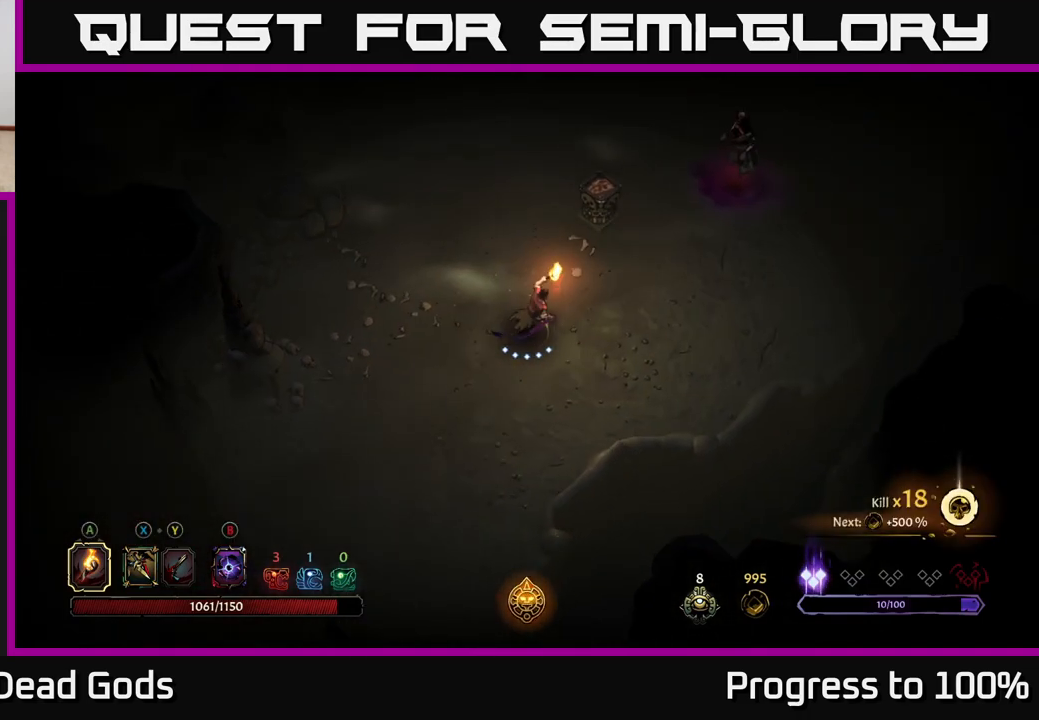
{"buttons": [], "left_stick": "up-right", "right_stick": "center", "events": [[167, "A", "down"], [250, "A", "up"]]}
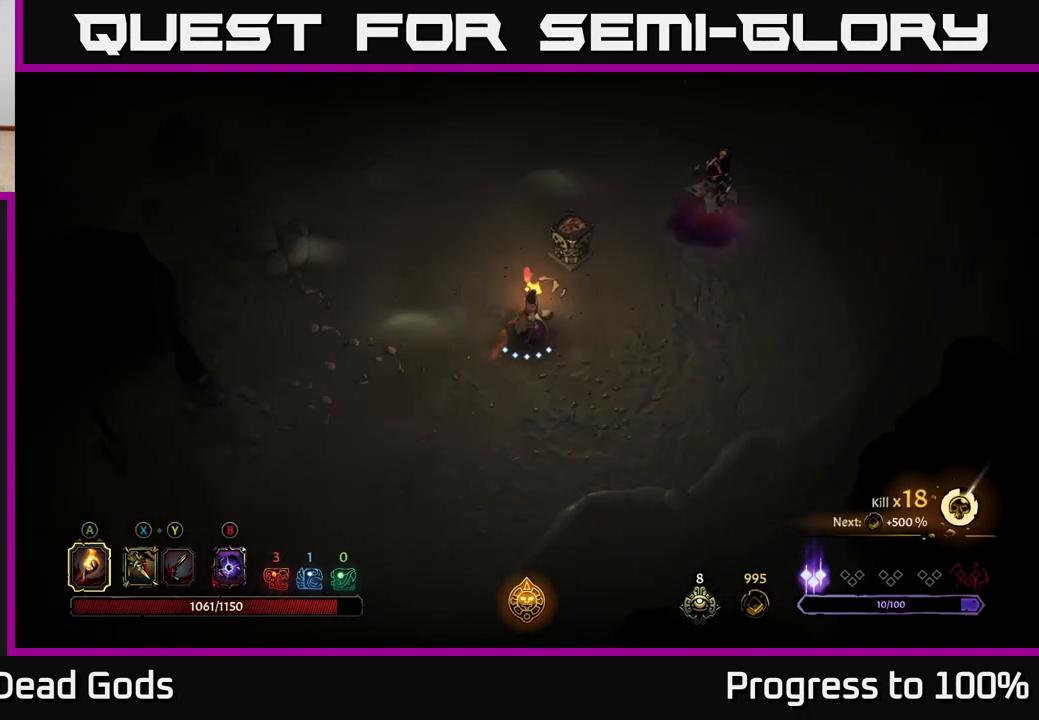
{"buttons": [], "left_stick": "right", "right_stick": "center", "events": [[133, "left_stick", "center"], [283, "left_stick", "right"], [350, "Y", "down"], [433, "Y", "up"]]}
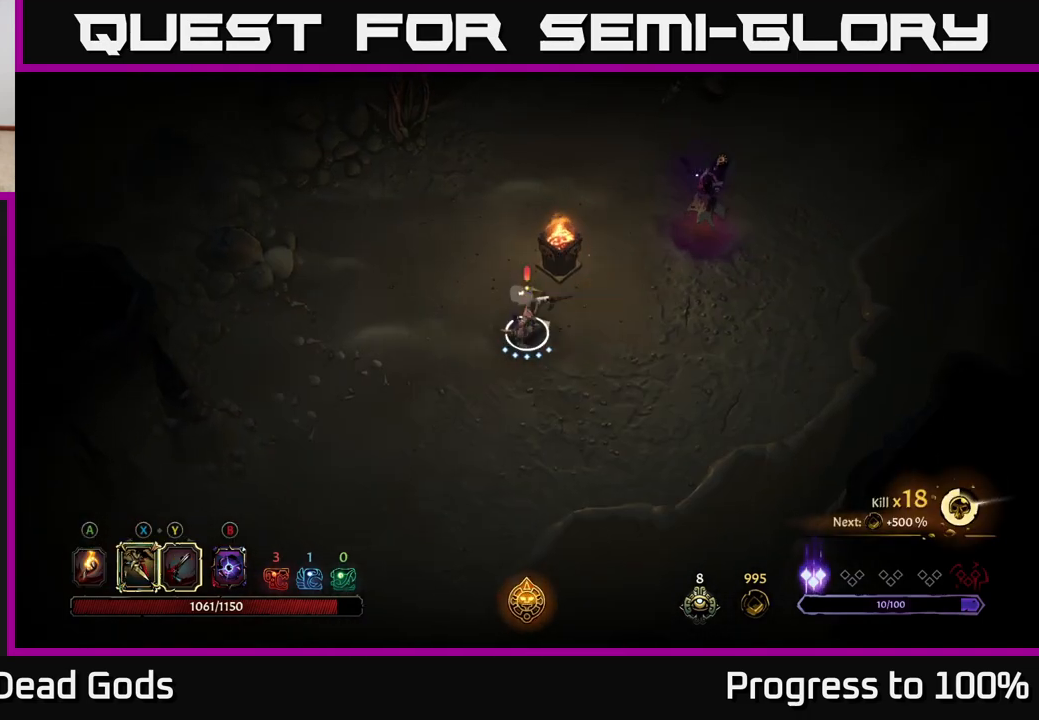
{"buttons": ["Y"], "left_stick": "right", "right_stick": "center", "events": [[67, "Y", "down"]]}
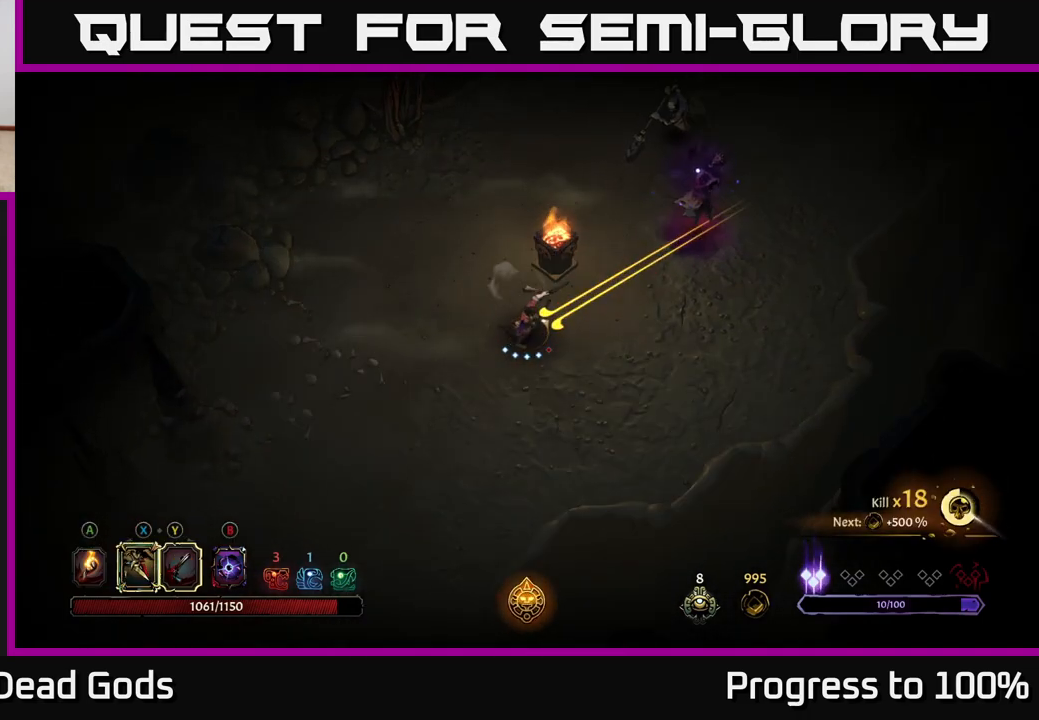
{"buttons": [], "left_stick": "right", "right_stick": "center", "events": [[117, "Y", "up"], [167, "left_stick", "center"], [267, "left_stick", "right"]]}
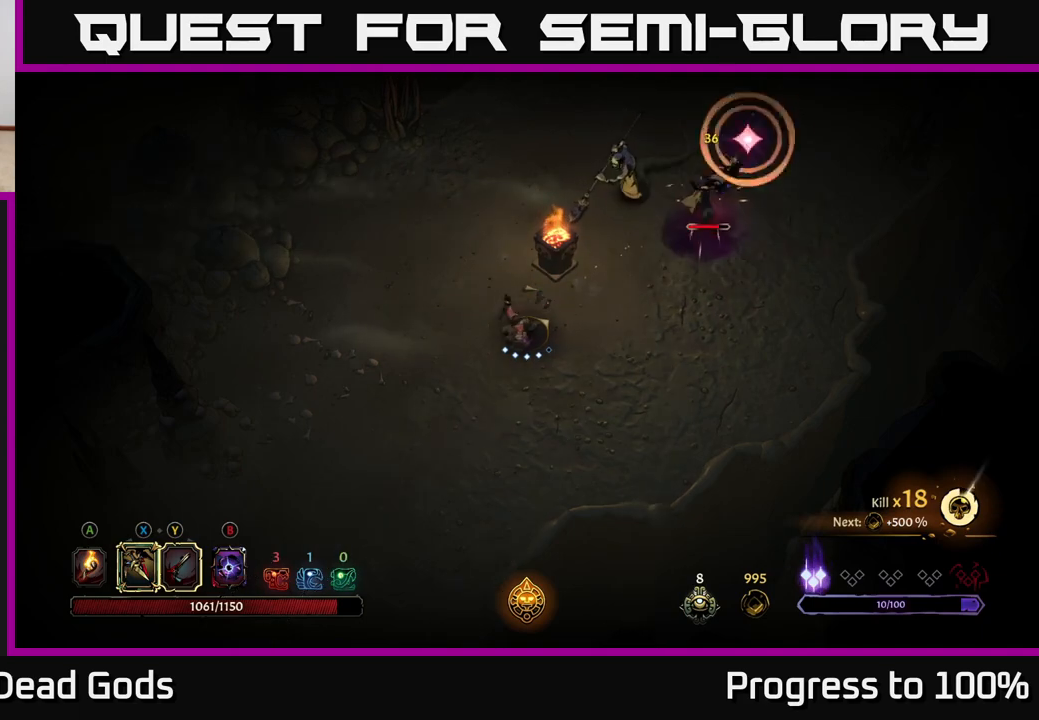
{"buttons": [], "left_stick": "right", "right_stick": "center", "events": [[67, "left_stick", "down-right"], [500, "left_stick", "right"]]}
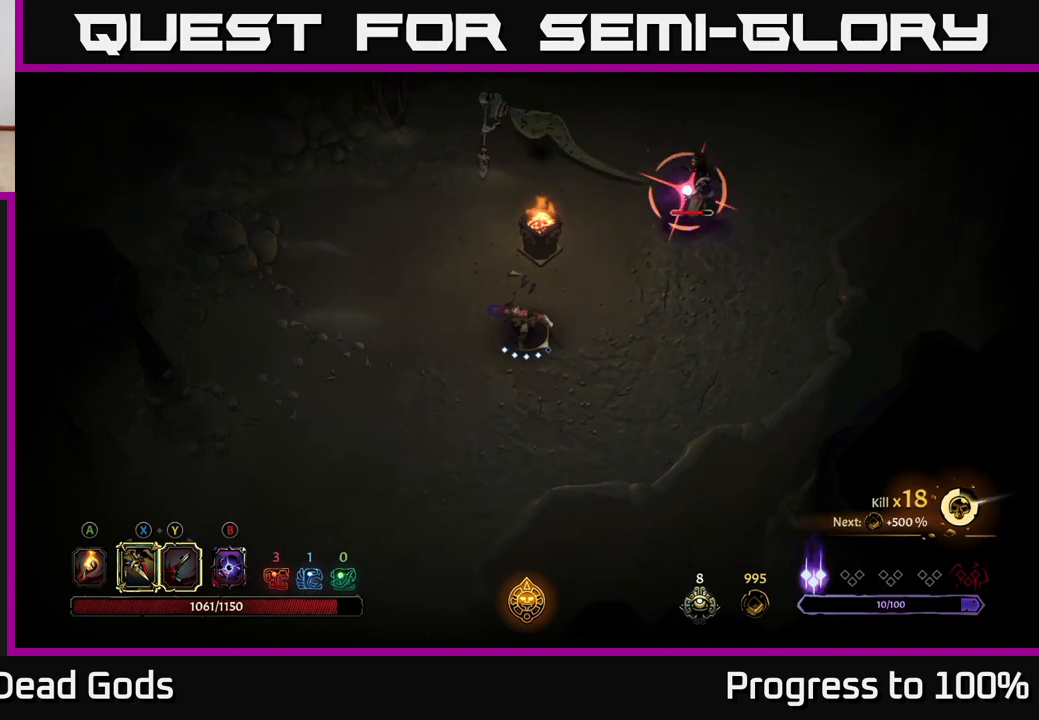
{"buttons": [], "left_stick": "right", "right_stick": "center", "events": [[67, "R2", "down"], [217, "R2", "up"]]}
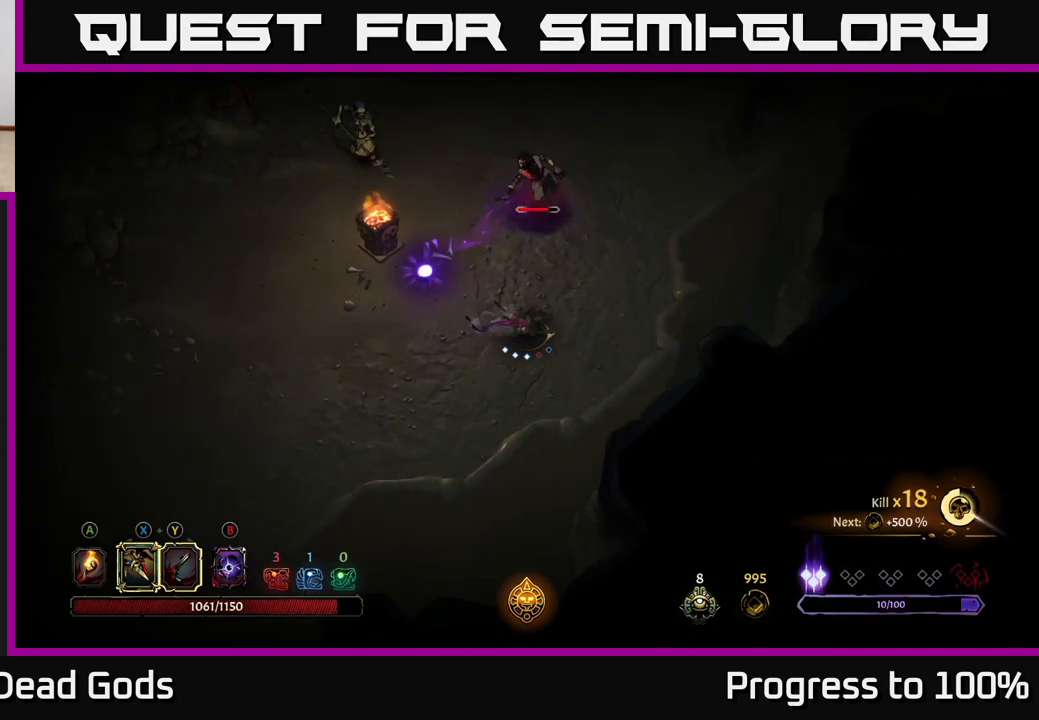
{"buttons": ["Y"], "left_stick": "up", "right_stick": "center", "events": [[133, "left_stick", "up"], [183, "Y", "down"]]}
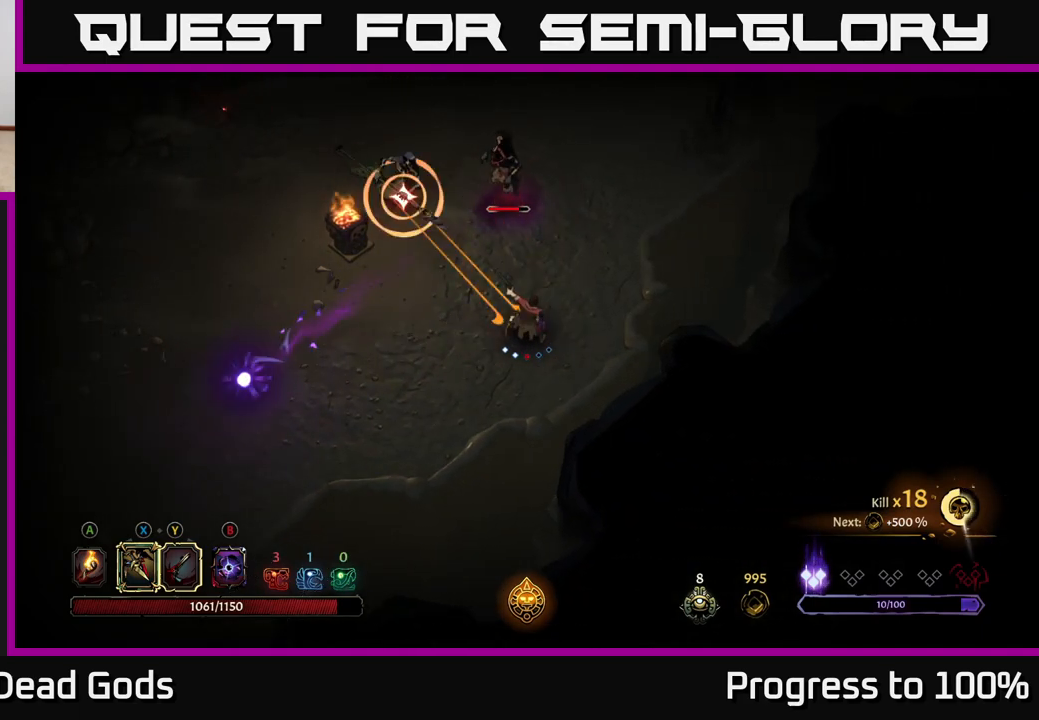
{"buttons": [], "left_stick": "up-left", "right_stick": "center", "events": [[17, "left_stick", "up-left"], [183, "Y", "up"]]}
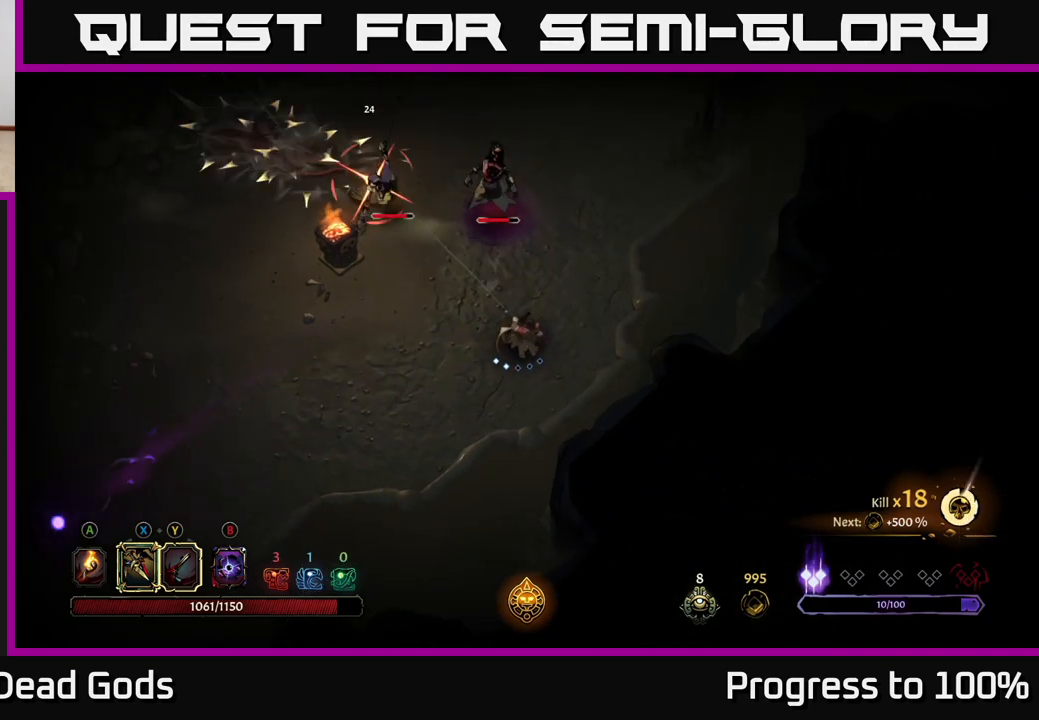
{"buttons": [], "left_stick": "center", "right_stick": "center", "events": [[83, "R2", "down"], [233, "R2", "up"], [350, "left_stick", "center"]]}
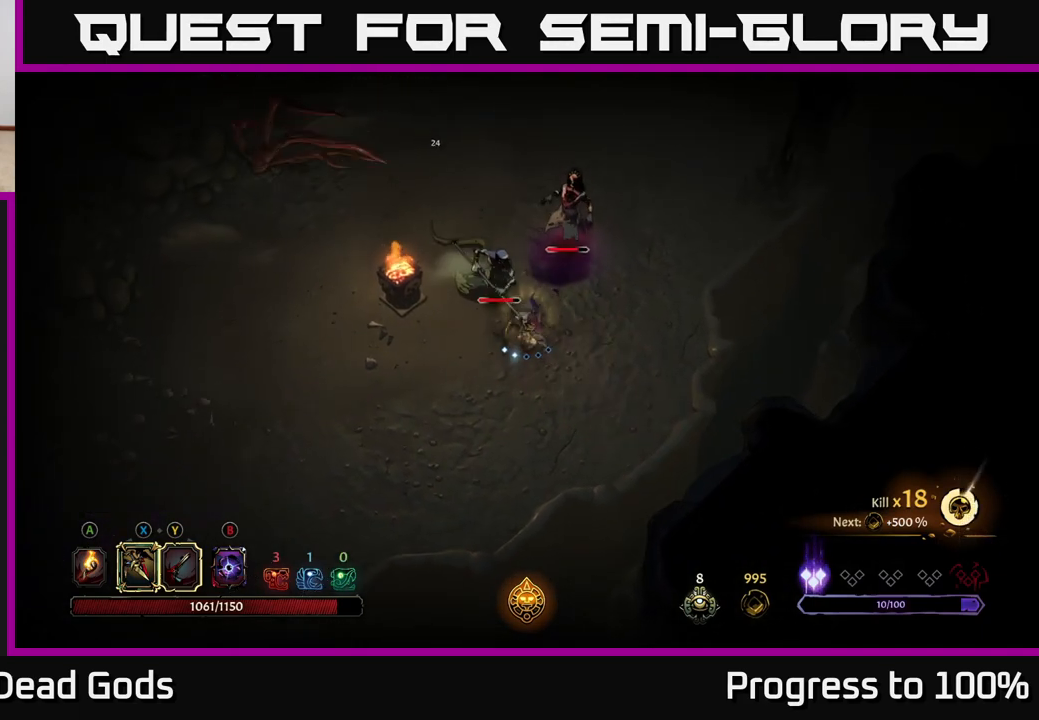
{"buttons": ["X"], "left_stick": "up-left", "right_stick": "center", "events": [[117, "left_stick", "up-left"], [150, "X", "down"], [283, "X", "up"], [483, "X", "down"]]}
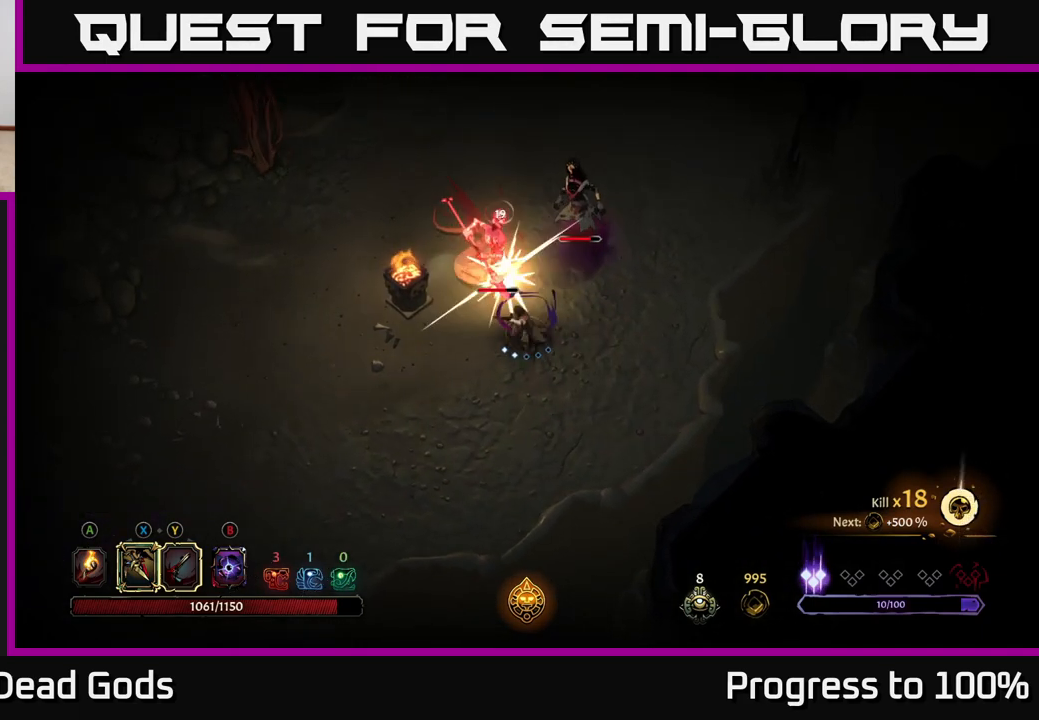
{"buttons": [], "left_stick": "up", "right_stick": "center", "events": [[133, "X", "up"], [233, "Y", "down"], [333, "Y", "up"], [350, "left_stick", "up"]]}
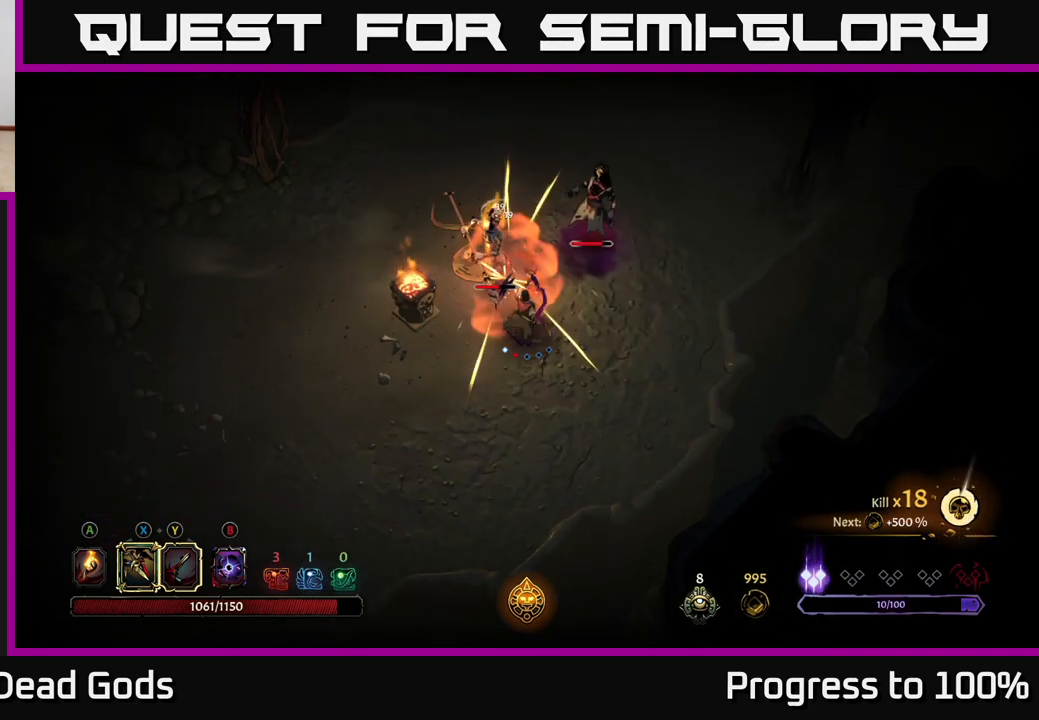
{"buttons": [], "left_stick": "up", "right_stick": "center", "events": []}
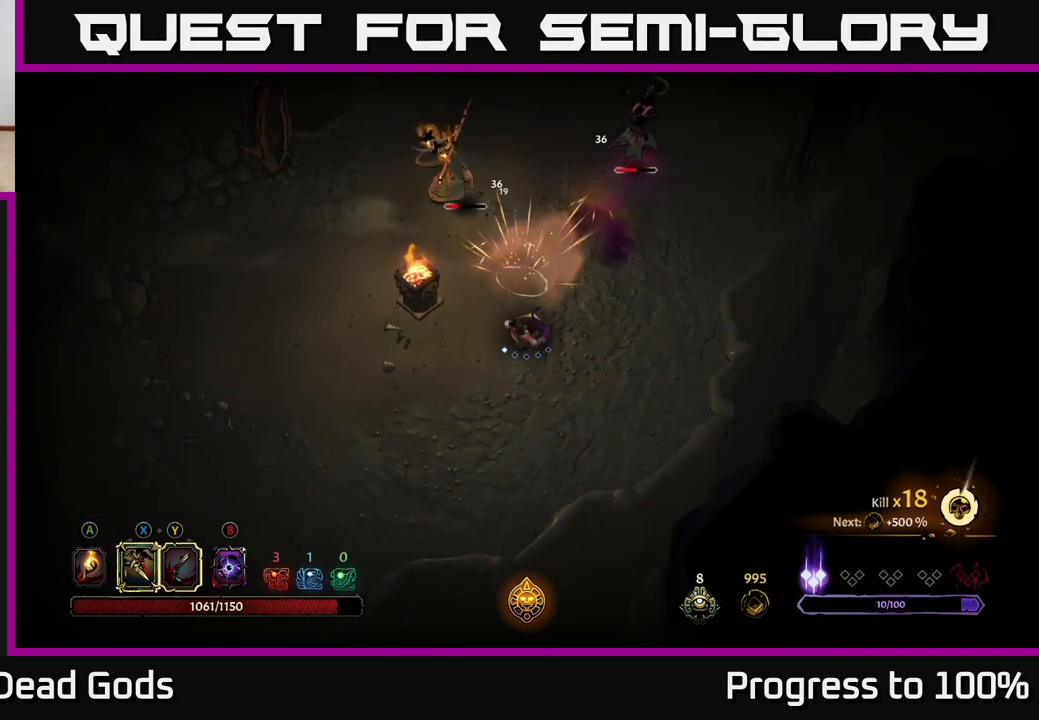
{"buttons": [], "left_stick": "up-right", "right_stick": "center", "events": [[33, "left_stick", "center"], [233, "left_stick", "up-right"]]}
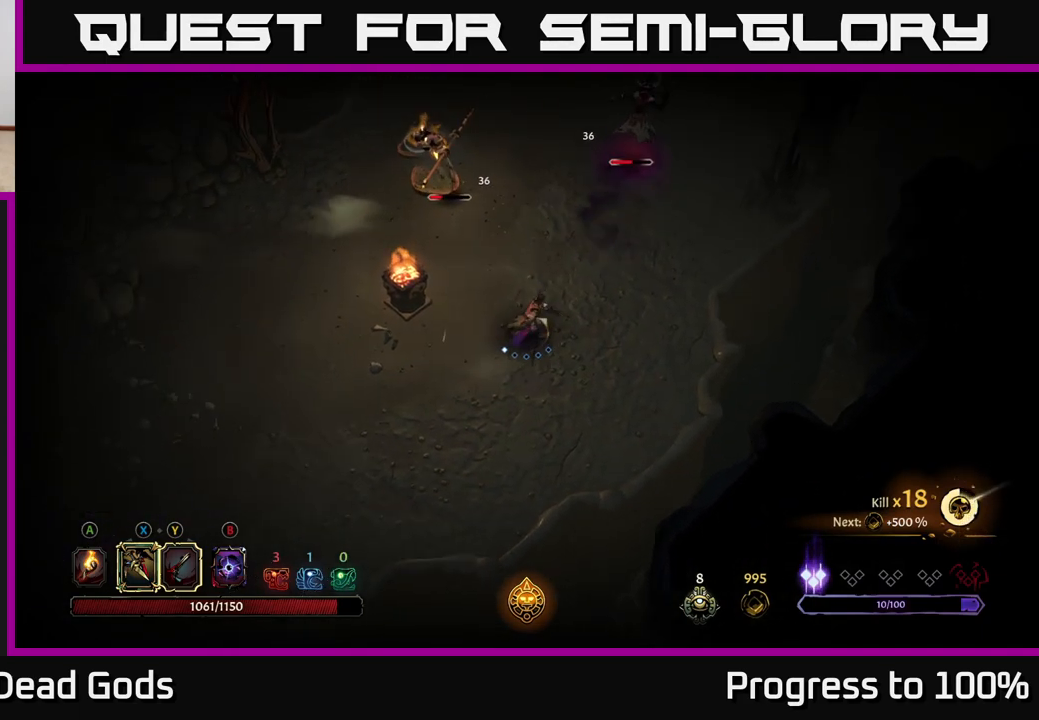
{"buttons": [], "left_stick": "up-right", "right_stick": "center", "events": []}
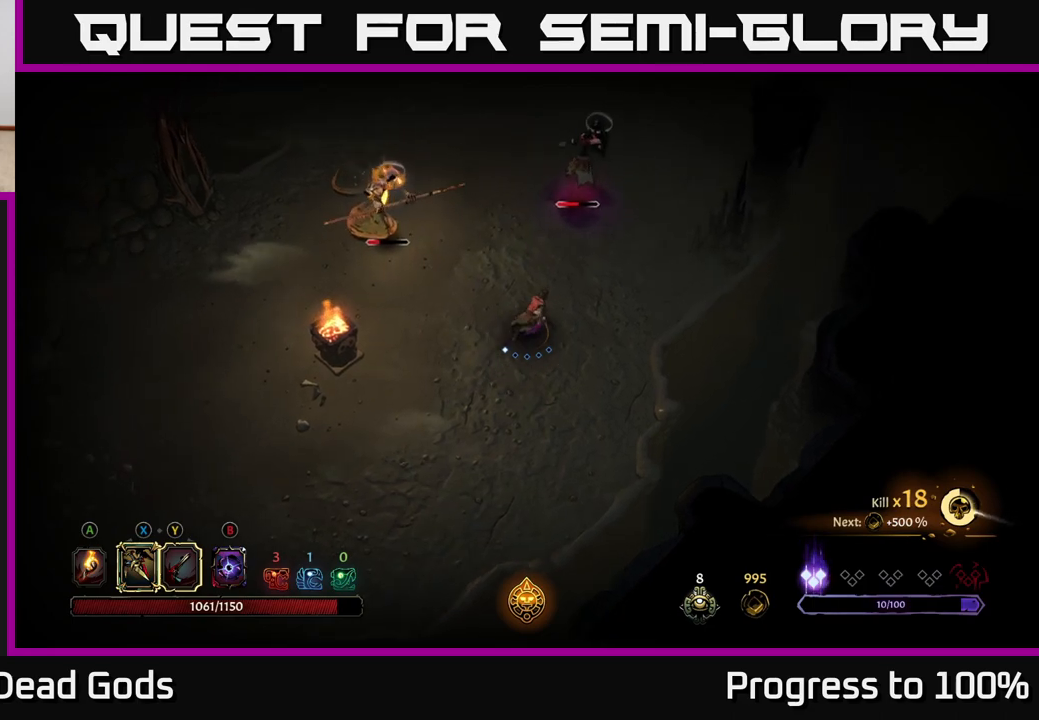
{"buttons": [], "left_stick": "up-right", "right_stick": "center", "events": [[233, "left_stick", "up"], [500, "left_stick", "up-right"]]}